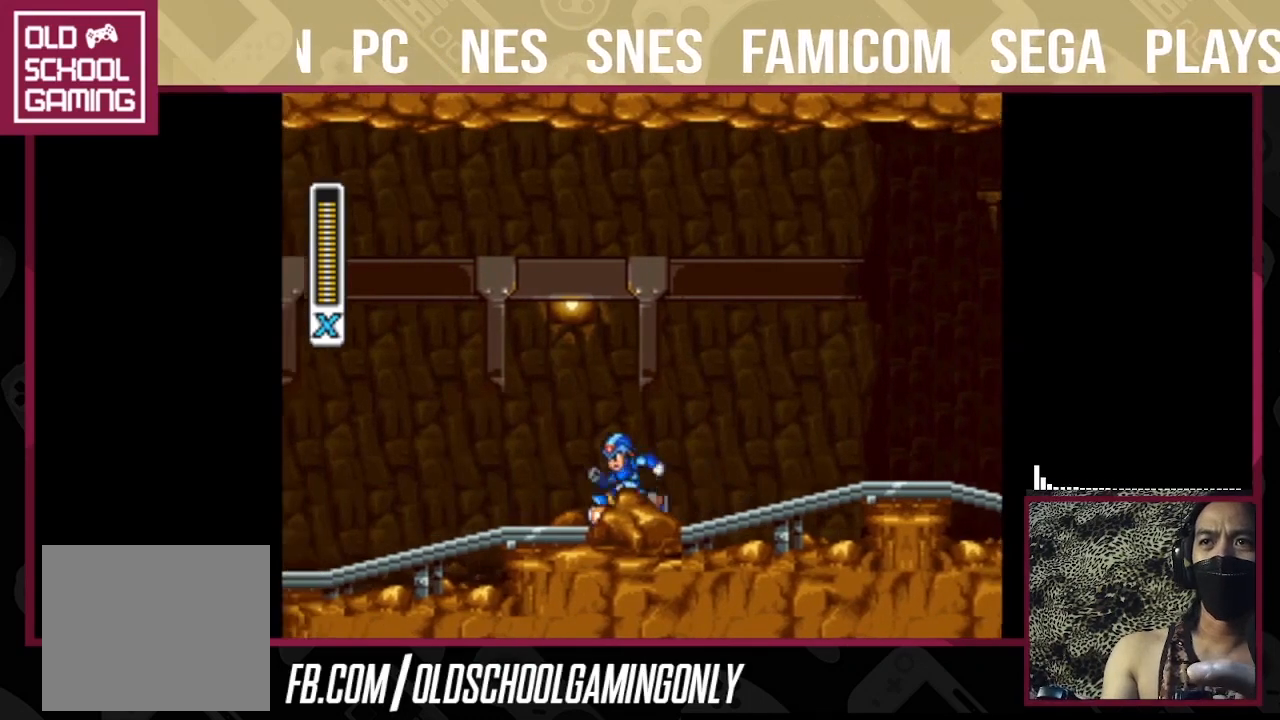
Gameplay with a controller (PlayStation layout); each line is a JSON object with the inputs held at the frame after it. "events" lists button and stick changes between this image and that frame as [ms after this image, input, new state], when the widget could be followed in between. Not read: L2 L3 R3 left_stick.
{"buttons": ["TRIANGLE"], "right_stick": "center", "events": []}
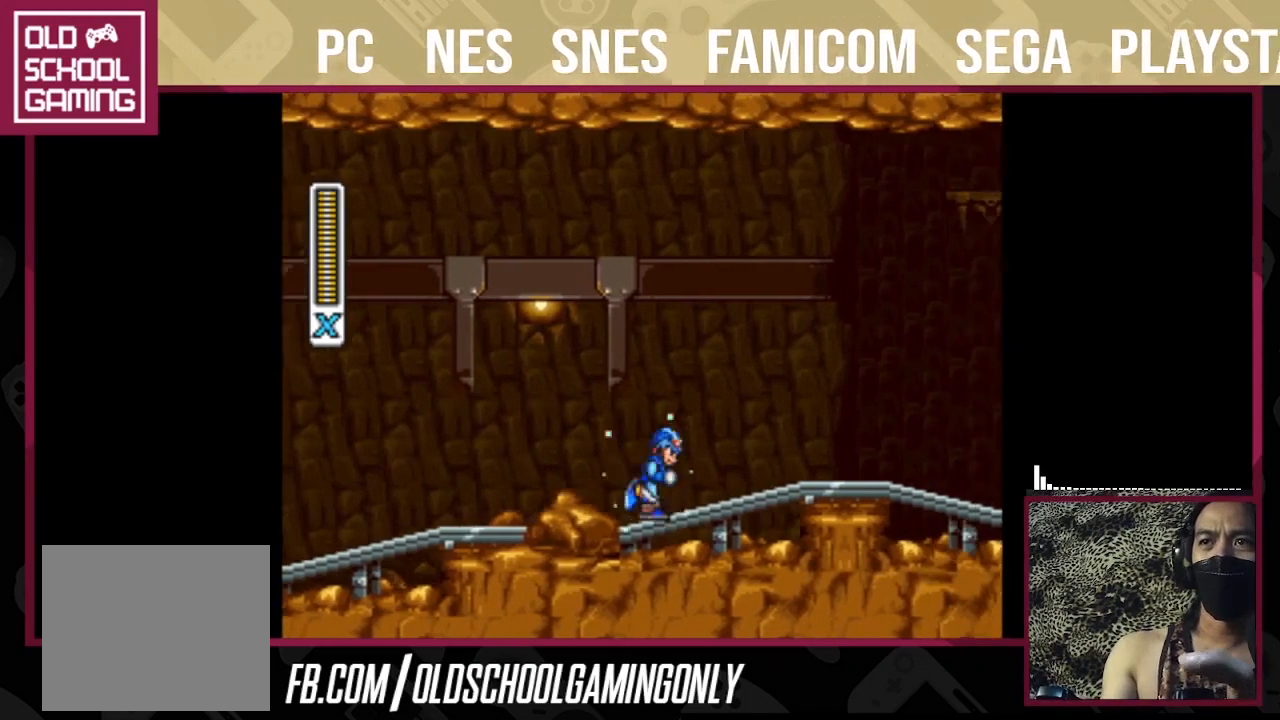
{"buttons": ["TRIANGLE"], "right_stick": "center", "events": []}
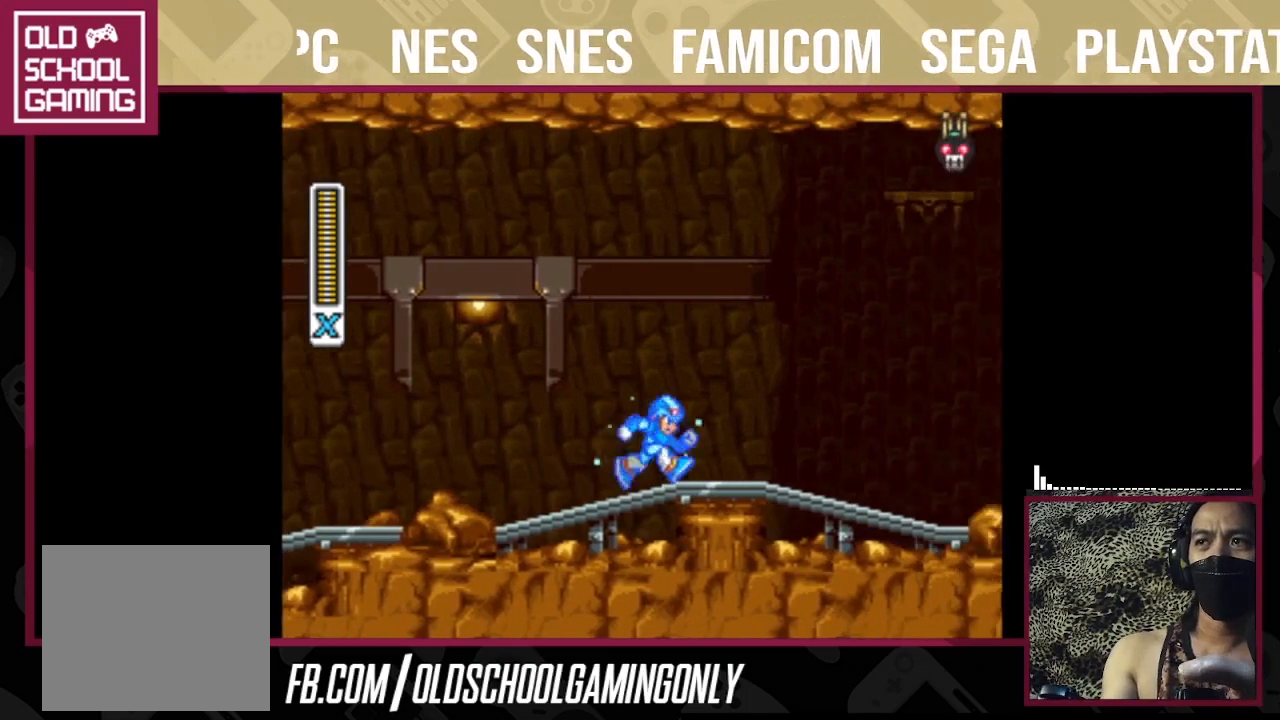
{"buttons": ["TRIANGLE"], "right_stick": "center", "events": []}
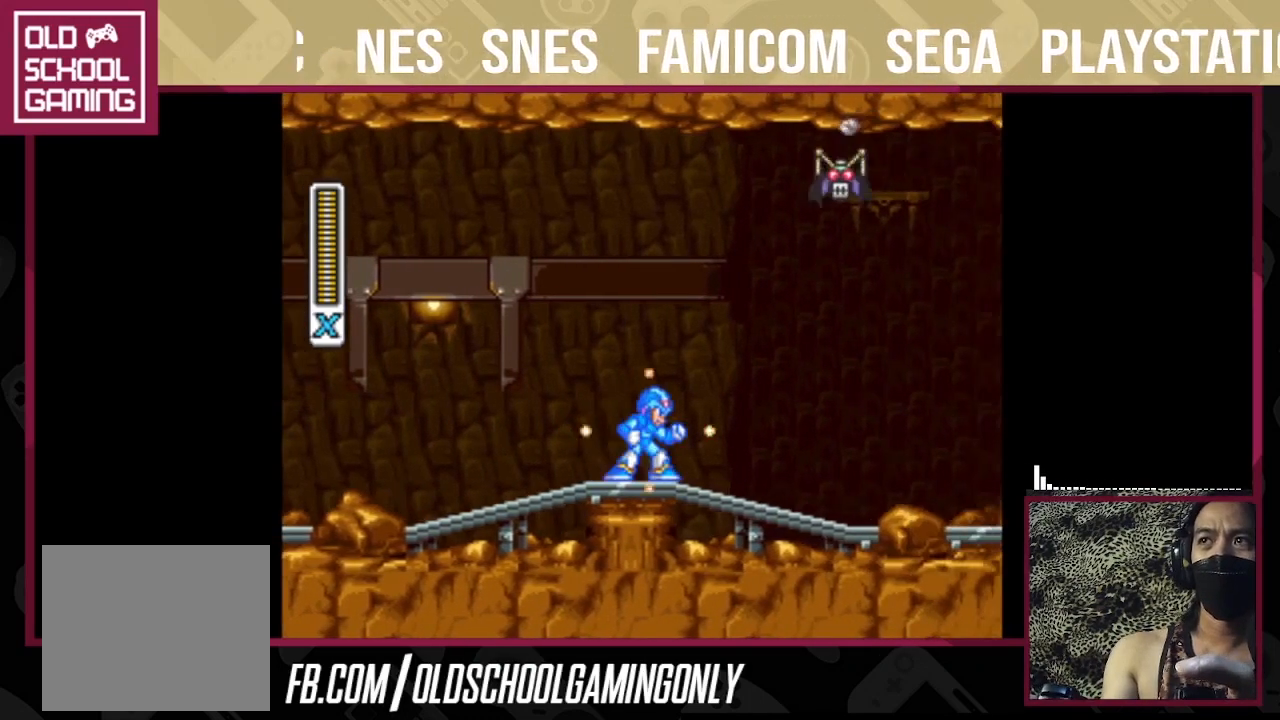
{"buttons": [], "right_stick": "center", "events": [[100, "CROSS", "down"], [100, "SQUARE", "down"], [467, "CROSS", "up"], [467, "SQUARE", "up"], [467, "TRIANGLE", "up"]]}
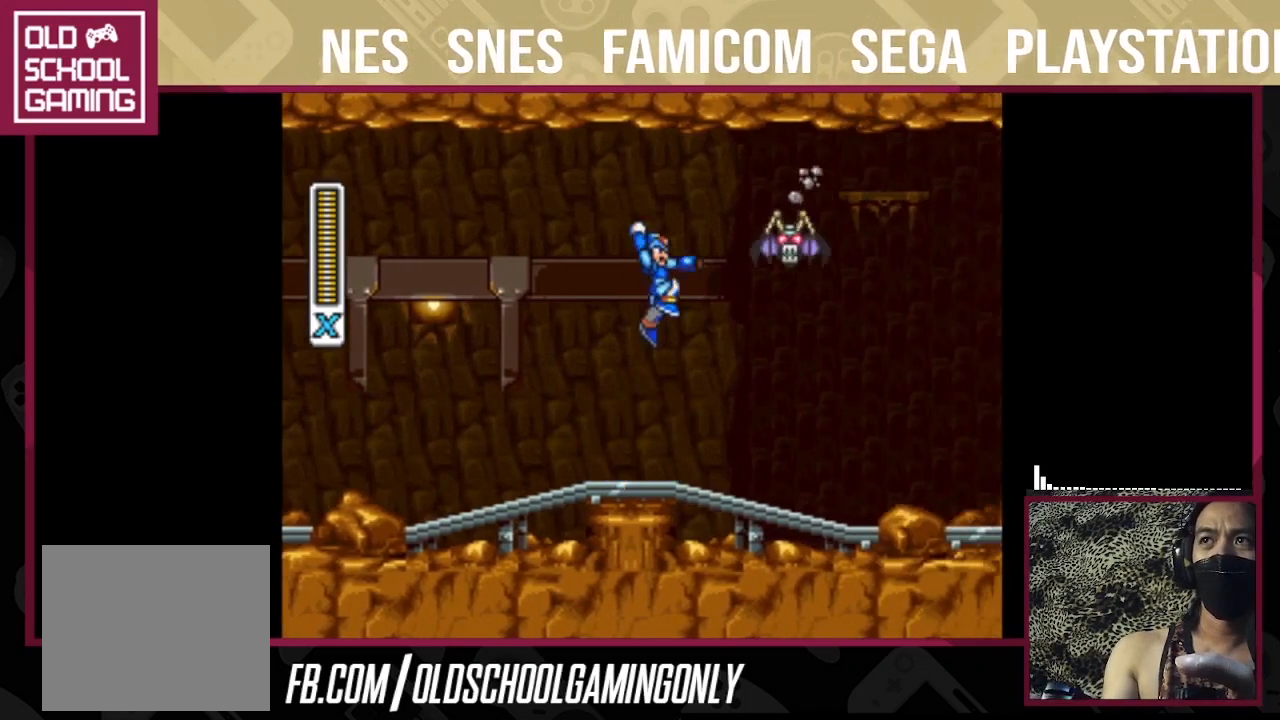
{"buttons": ["TRIANGLE"], "right_stick": "center", "events": [[33, "TRIANGLE", "down"]]}
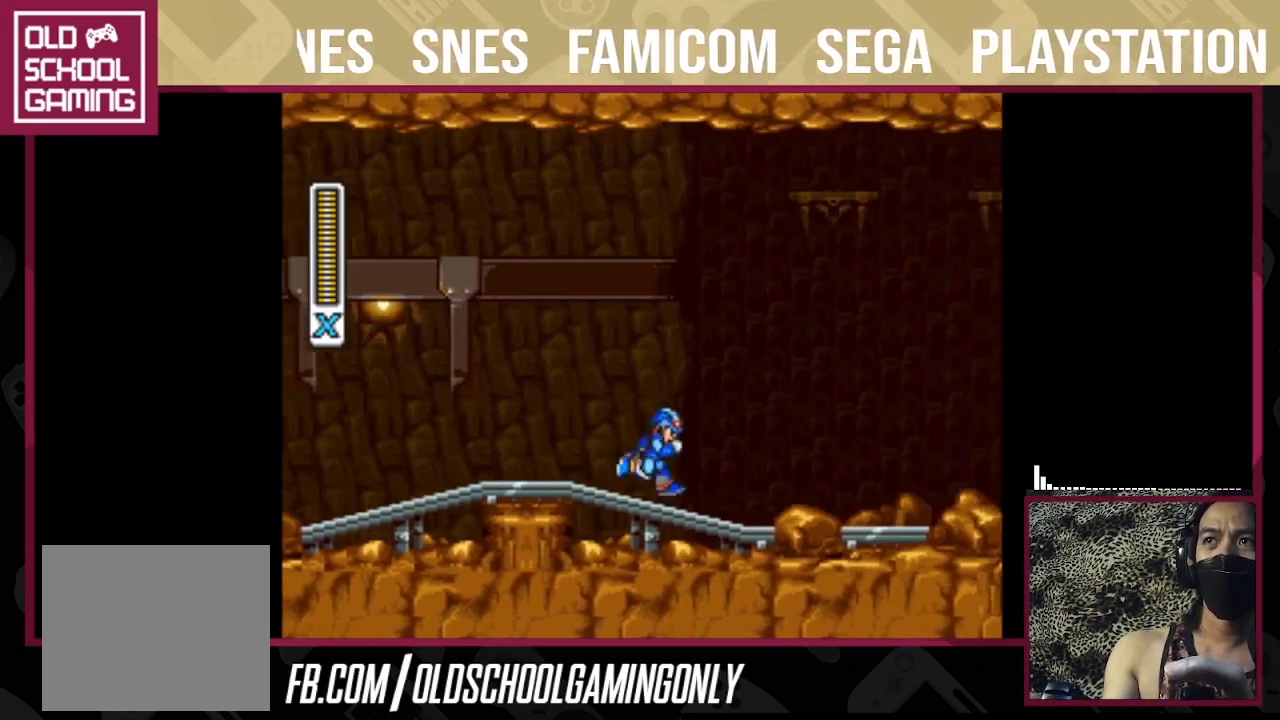
{"buttons": ["TRIANGLE"], "right_stick": "center", "events": []}
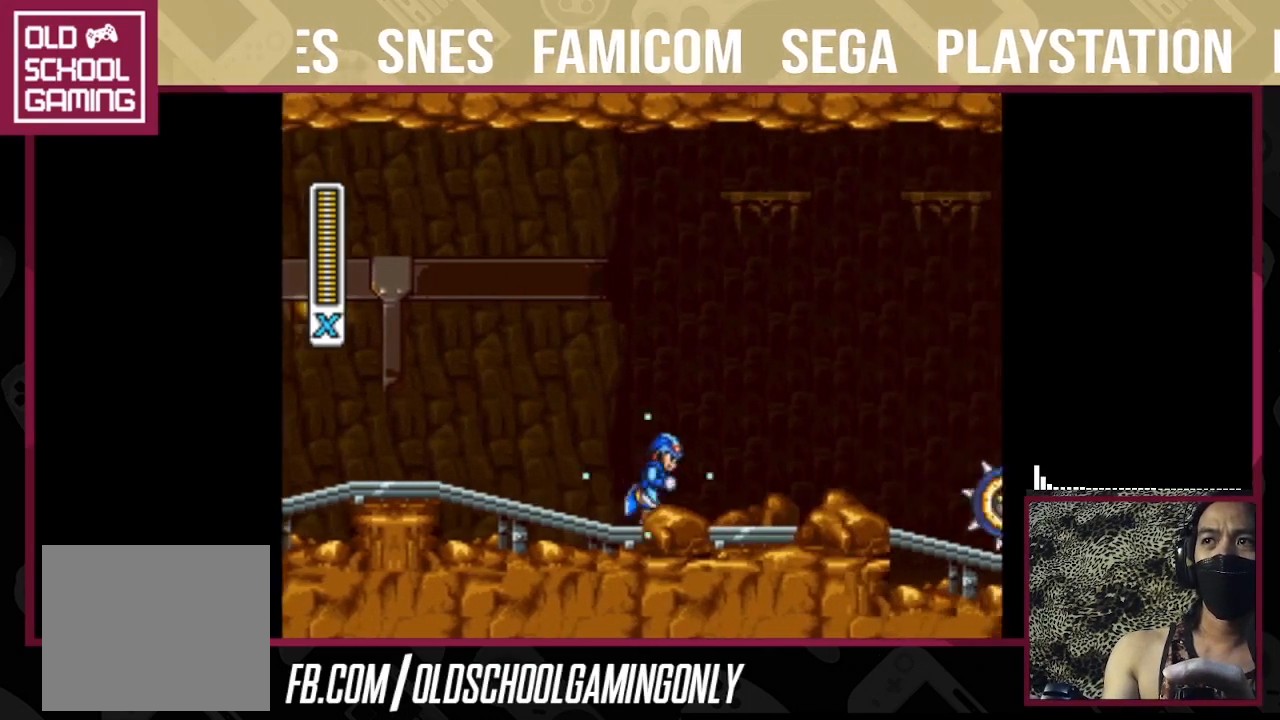
{"buttons": ["CROSS", "SQUARE", "TRIANGLE"], "right_stick": "center", "events": [[333, "TRIANGLE", "up"], [400, "TRIANGLE", "down"], [500, "CROSS", "down"], [500, "SQUARE", "down"]]}
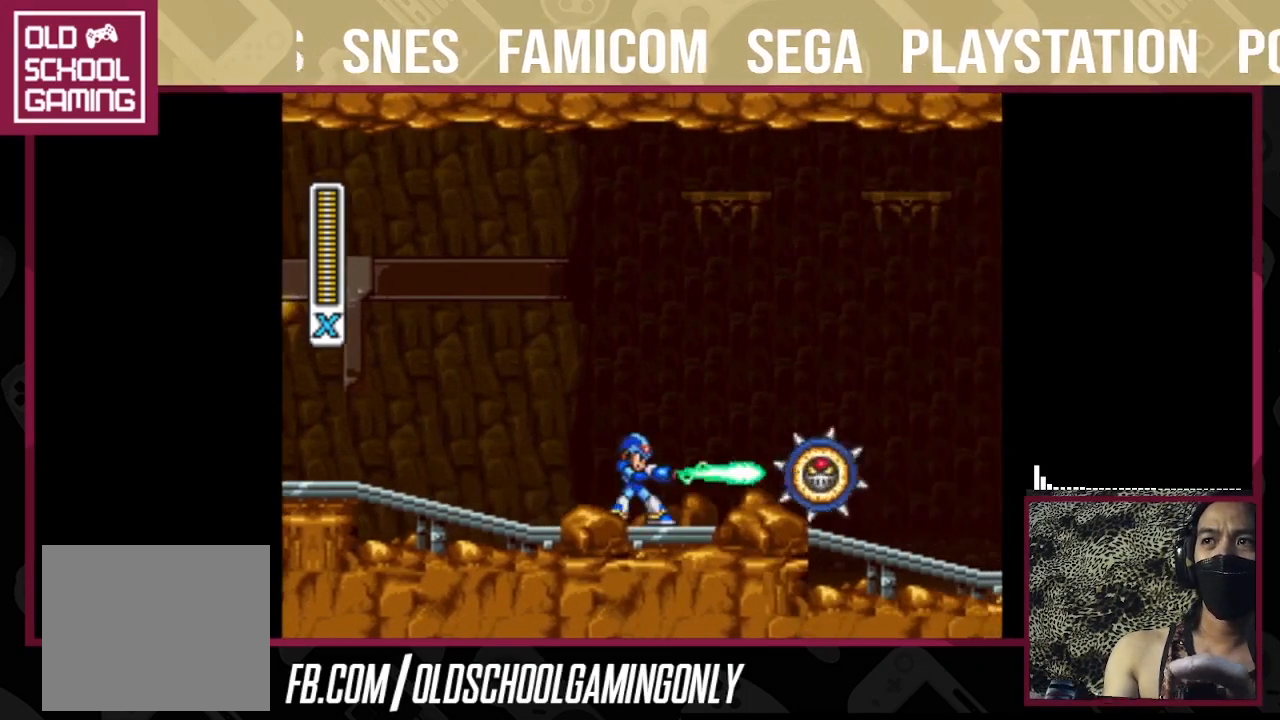
{"buttons": ["TRIANGLE"], "right_stick": "center", "events": [[433, "CROSS", "up"], [433, "SQUARE", "up"]]}
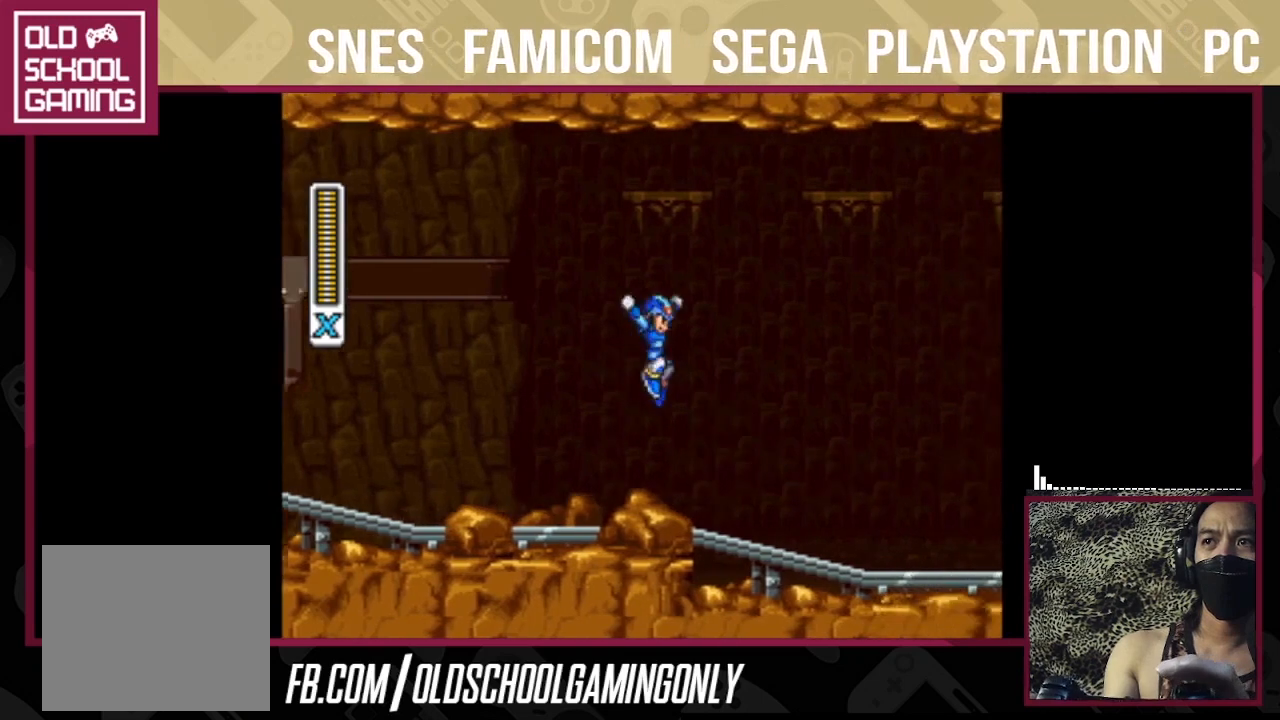
{"buttons": ["TRIANGLE"], "right_stick": "center", "events": []}
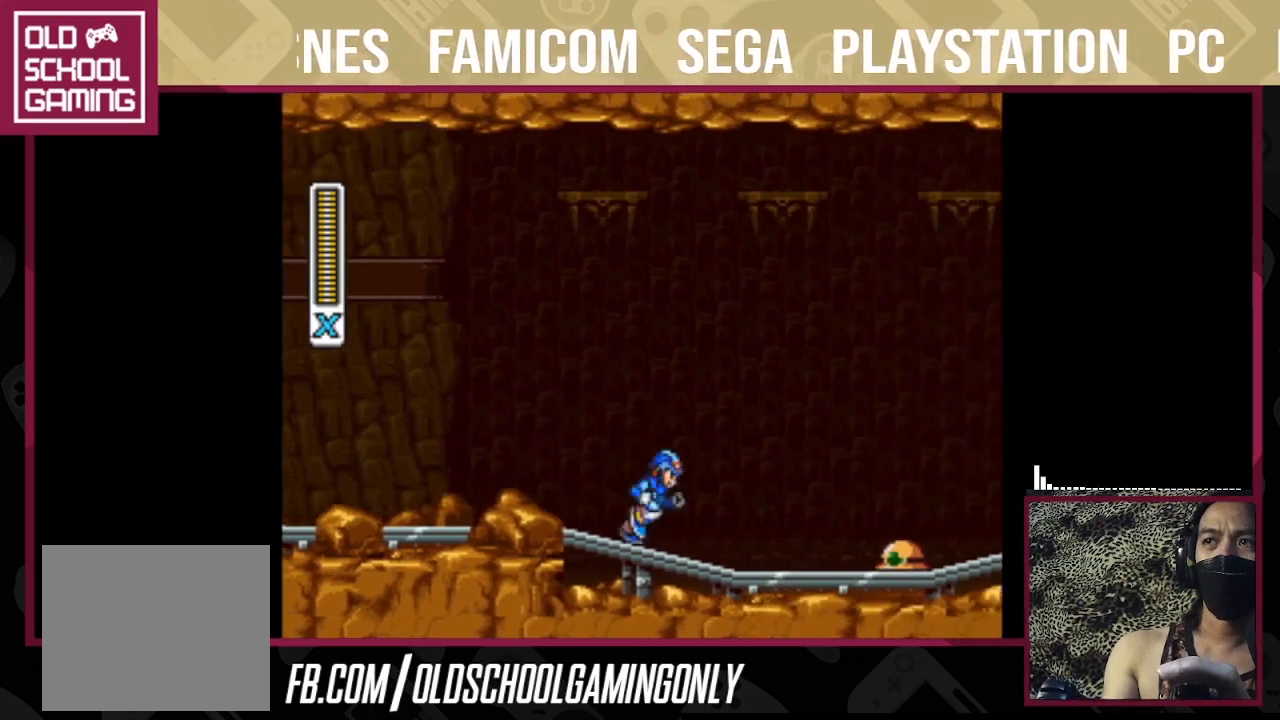
{"buttons": ["TRIANGLE"], "right_stick": "center", "events": []}
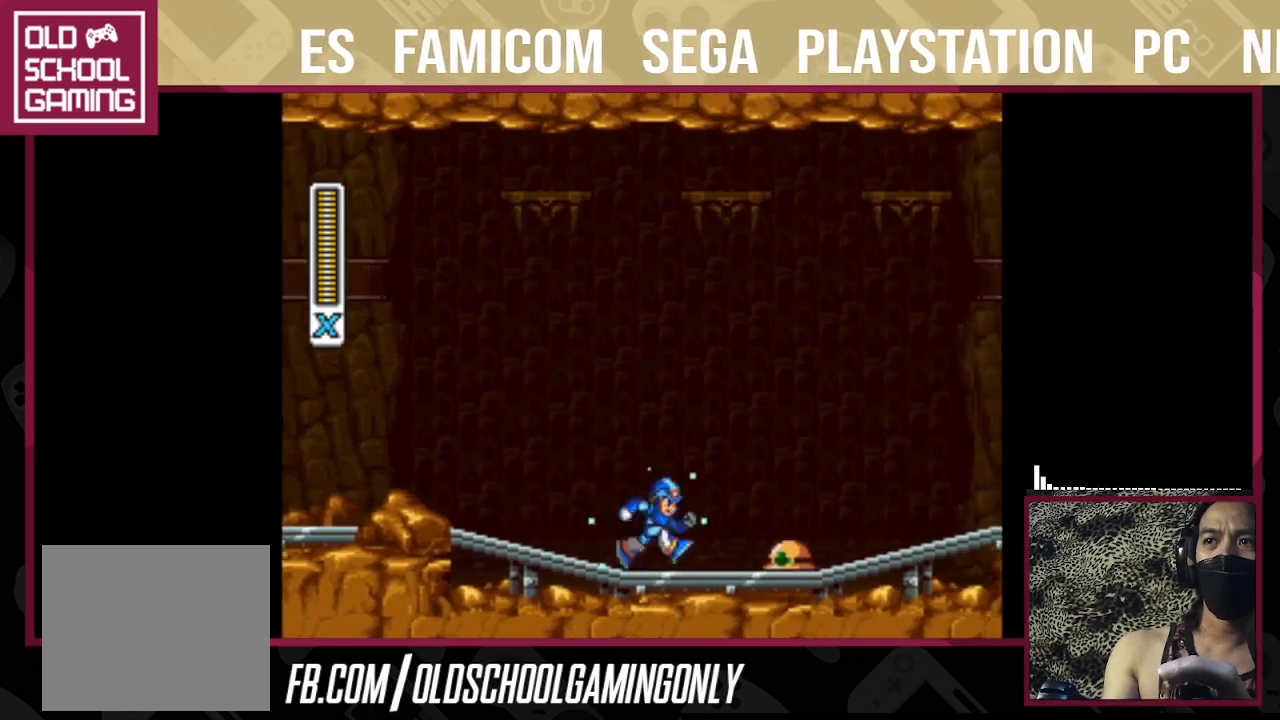
{"buttons": ["TRIANGLE"], "right_stick": "center", "events": []}
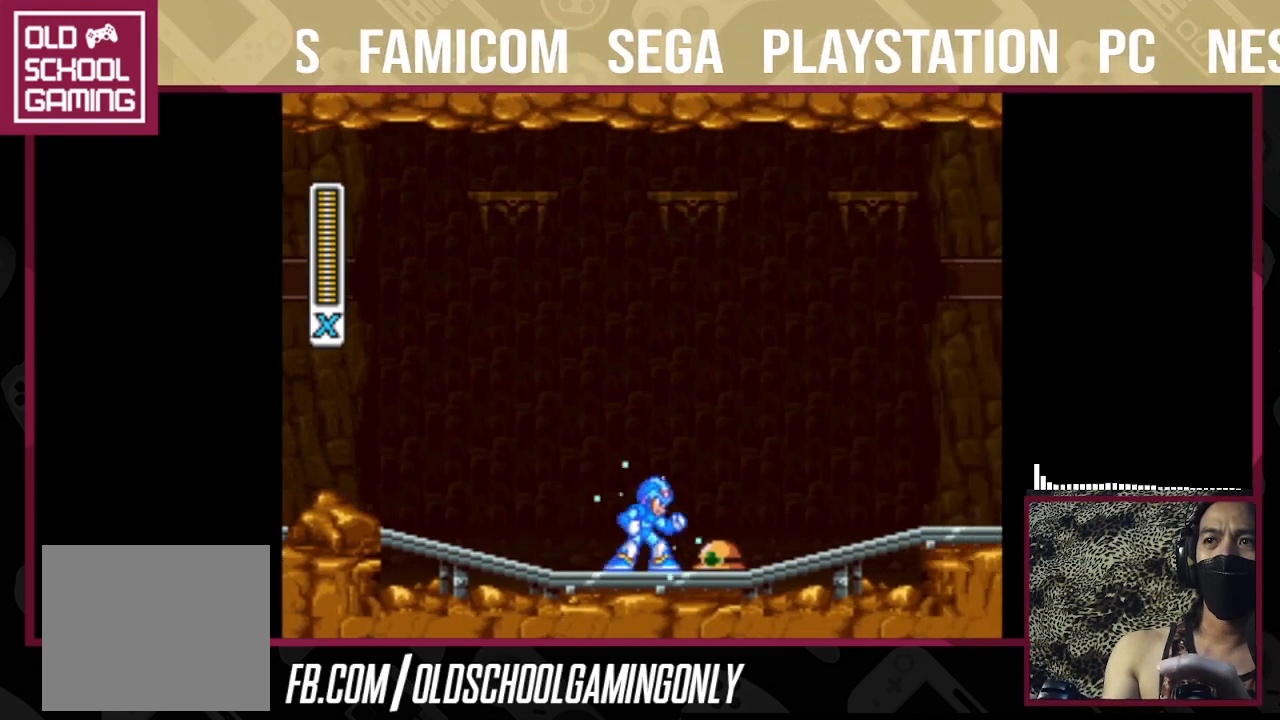
{"buttons": ["TRIANGLE"], "right_stick": "center", "events": [[100, "TRIANGLE", "up"], [167, "TRIANGLE", "down"], [333, "TRIANGLE", "up"], [367, "TRIANGLE", "down"], [467, "TRIANGLE", "up"], [500, "TRIANGLE", "down"]]}
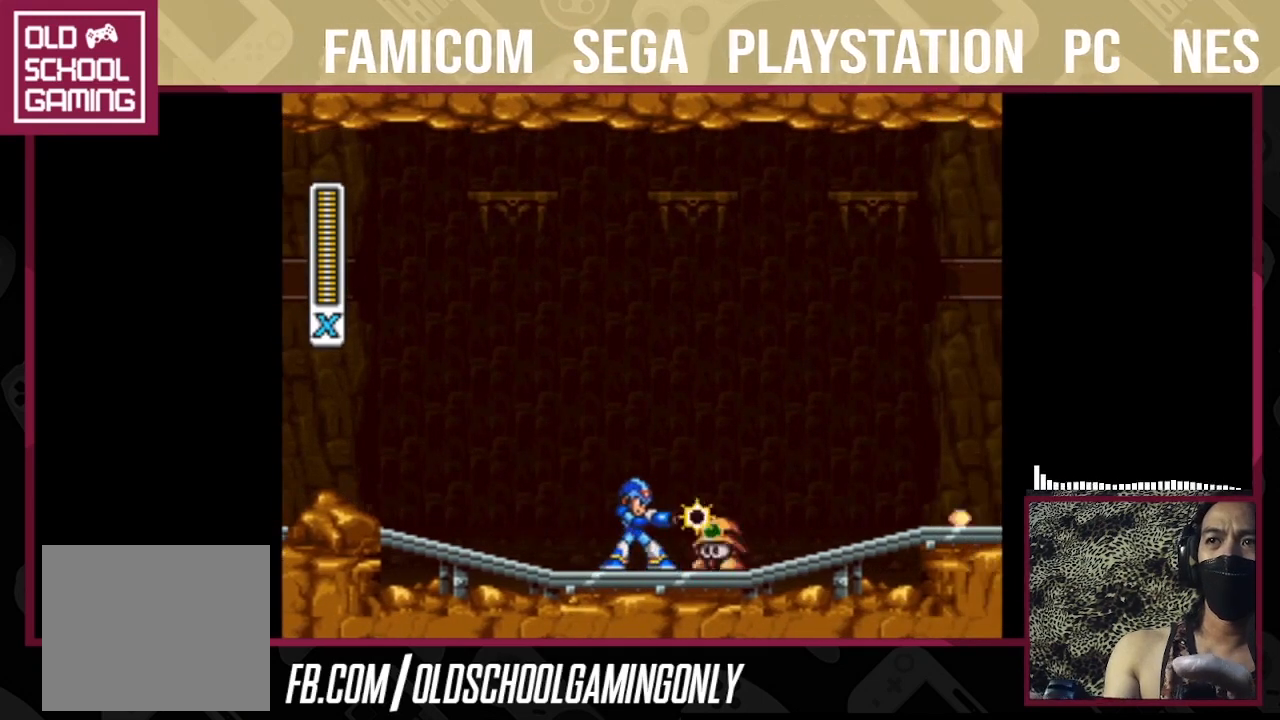
{"buttons": ["TRIANGLE"], "right_stick": "center", "events": [[100, "TRIANGLE", "up"], [200, "TRIANGLE", "down"], [267, "TRIANGLE", "up"], [333, "TRIANGLE", "down"], [433, "TRIANGLE", "up"], [500, "TRIANGLE", "down"]]}
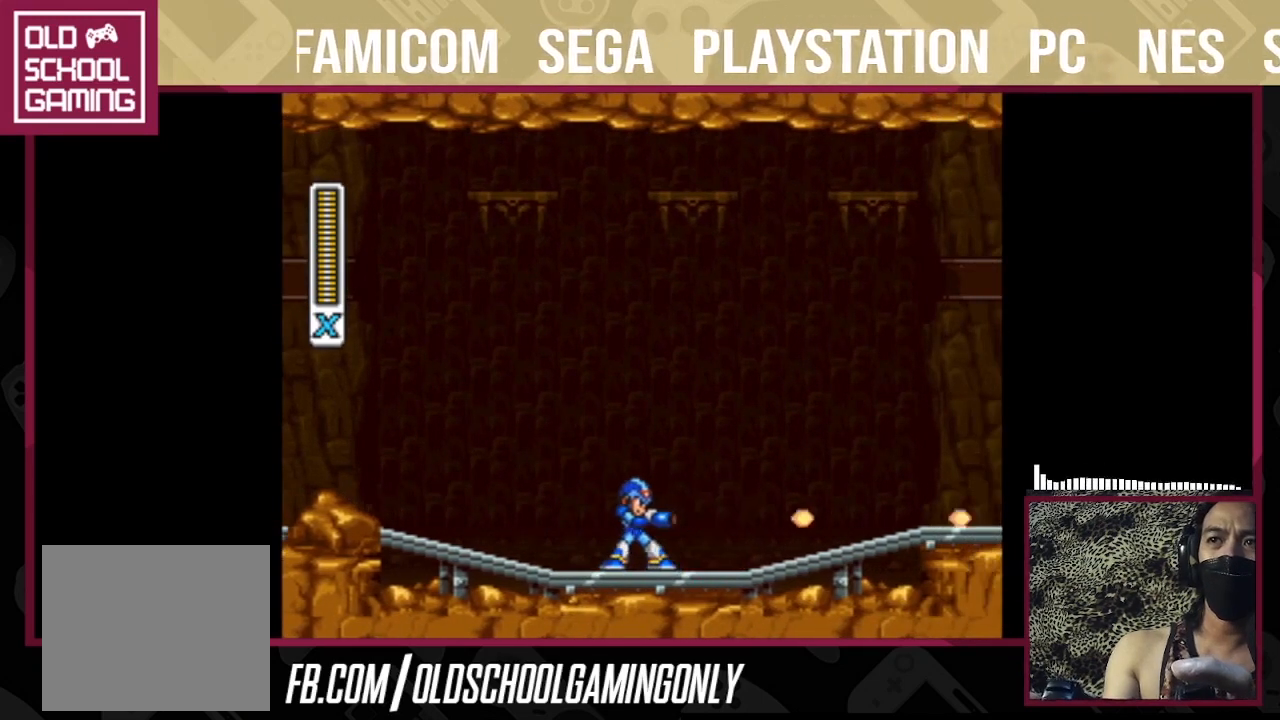
{"buttons": ["TRIANGLE"], "right_stick": "center", "events": []}
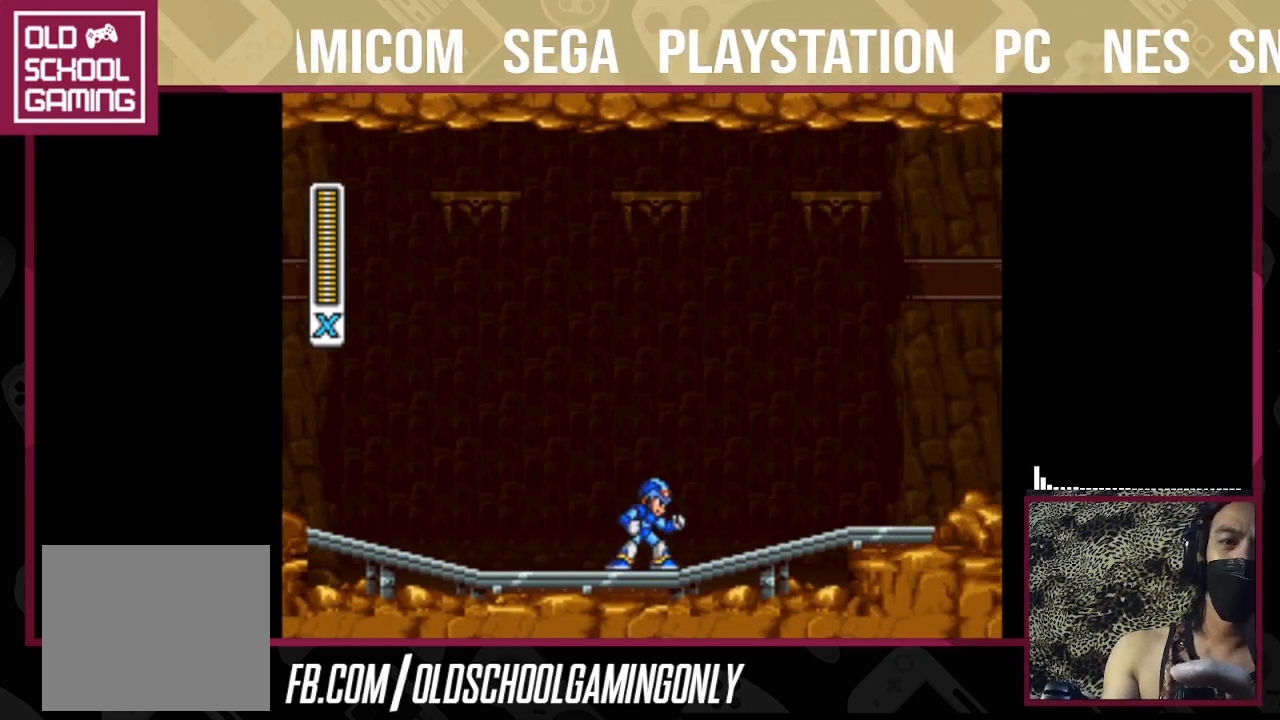
{"buttons": ["TRIANGLE"], "right_stick": "center", "events": []}
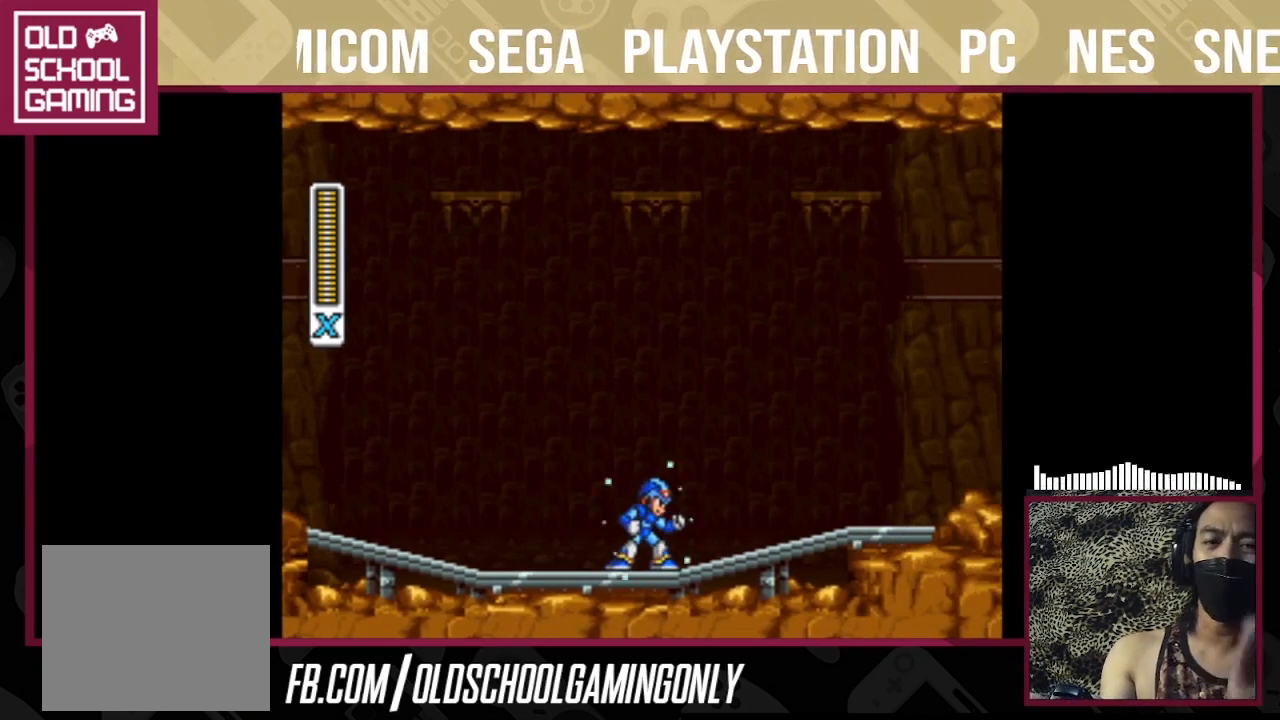
{"buttons": ["TRIANGLE"], "right_stick": "center", "events": []}
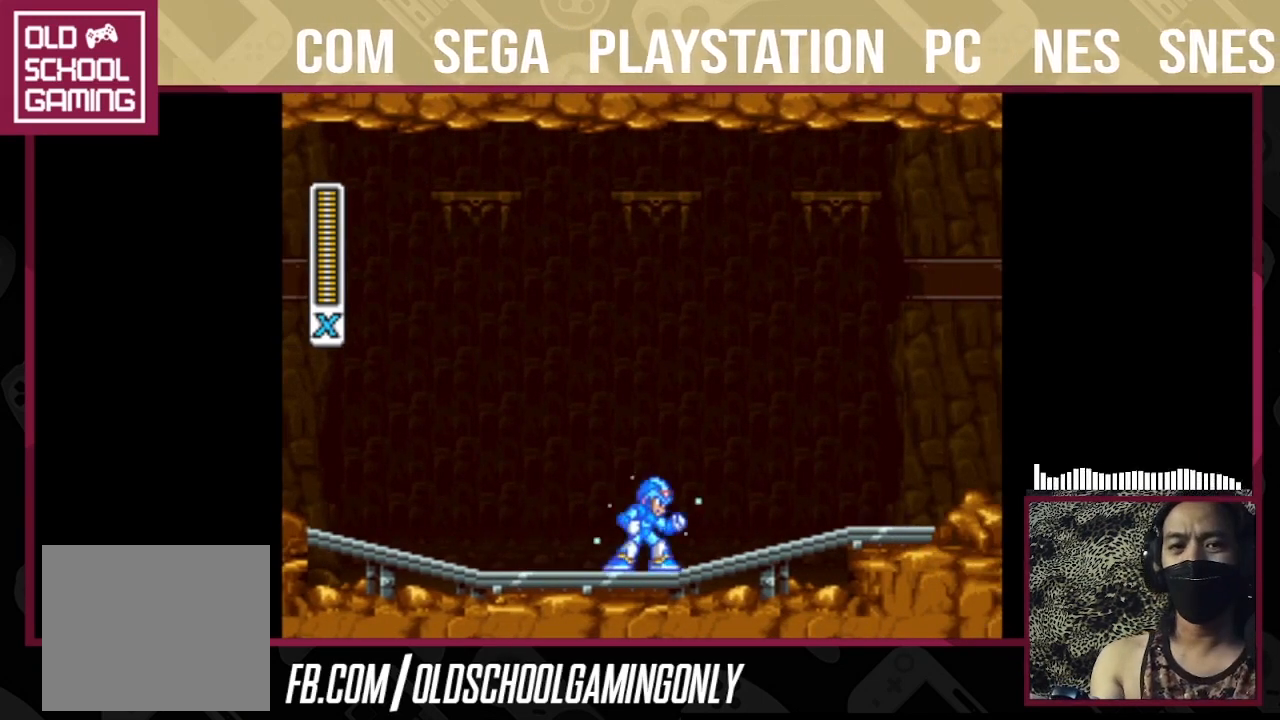
{"buttons": ["TRIANGLE"], "right_stick": "center", "events": []}
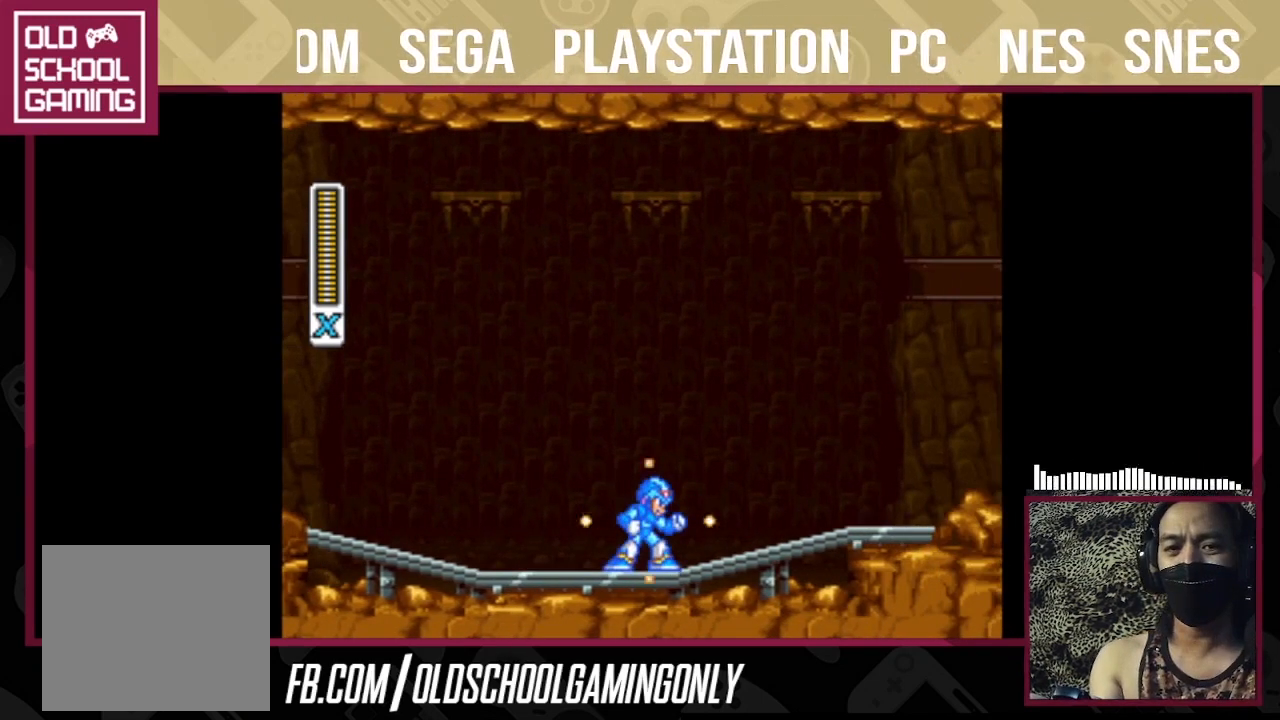
{"buttons": ["TRIANGLE"], "right_stick": "center", "events": []}
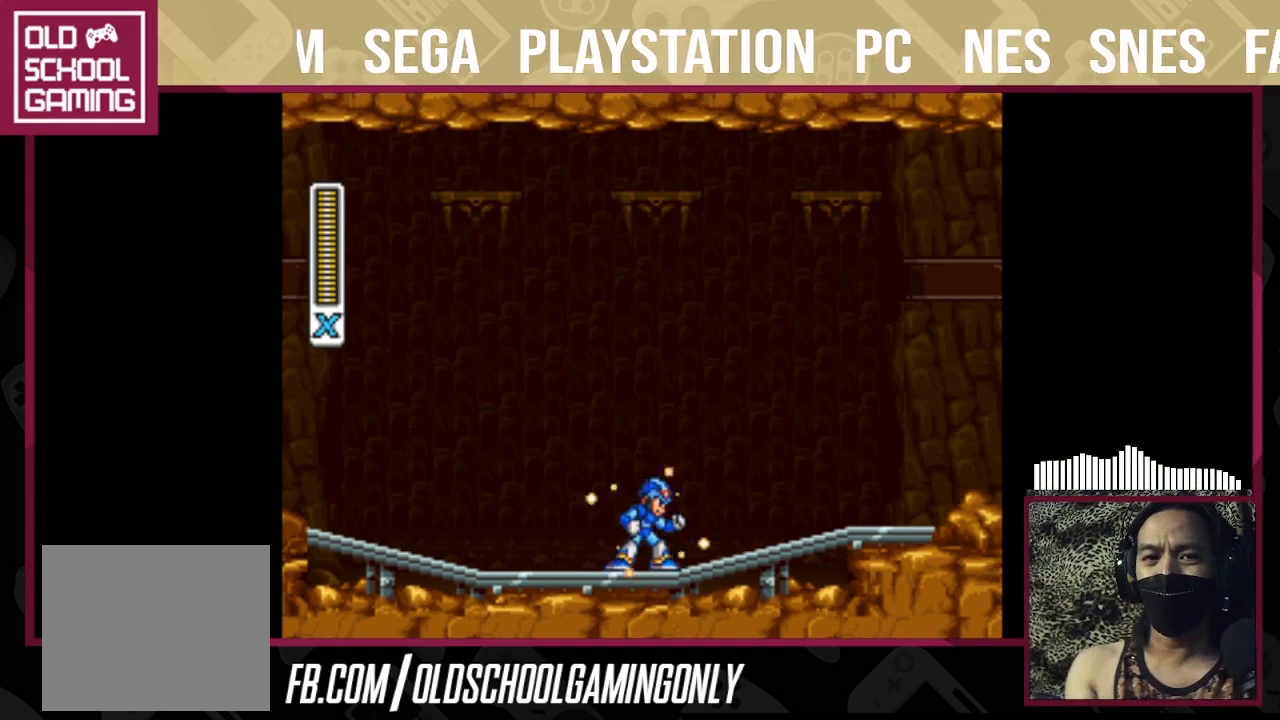
{"buttons": ["TRIANGLE"], "right_stick": "center", "events": []}
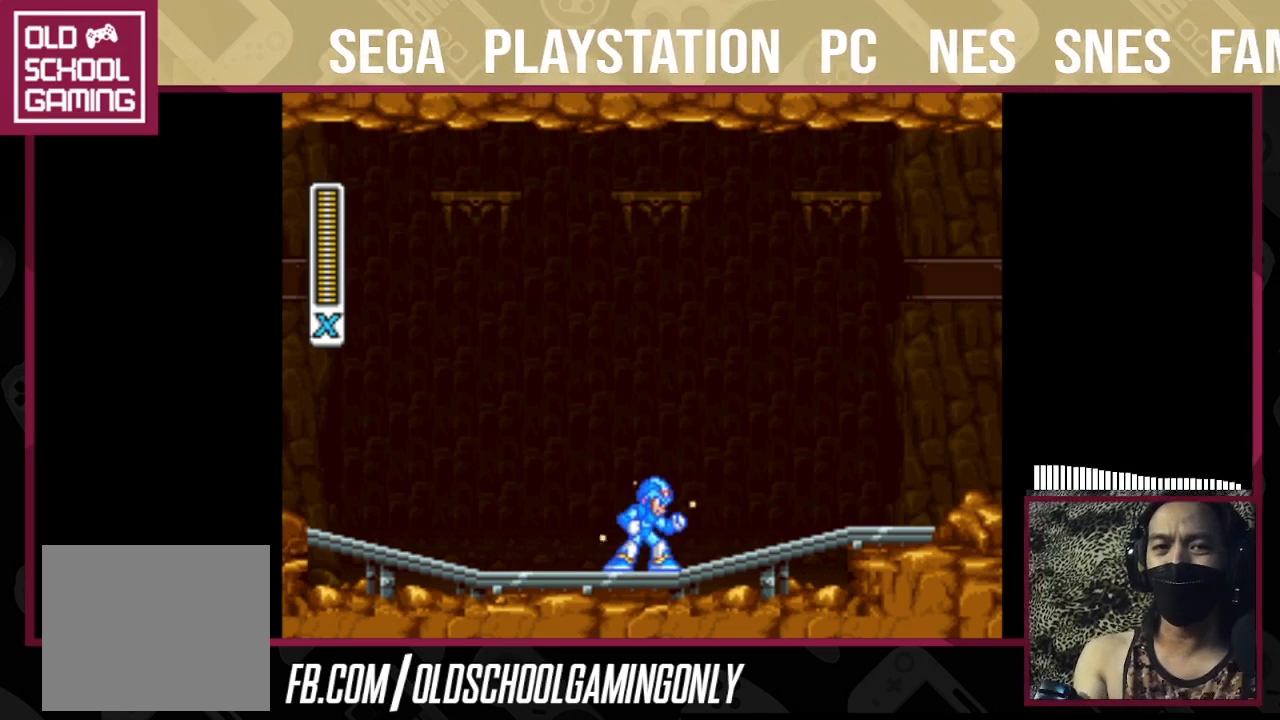
{"buttons": ["TRIANGLE"], "right_stick": "center", "events": []}
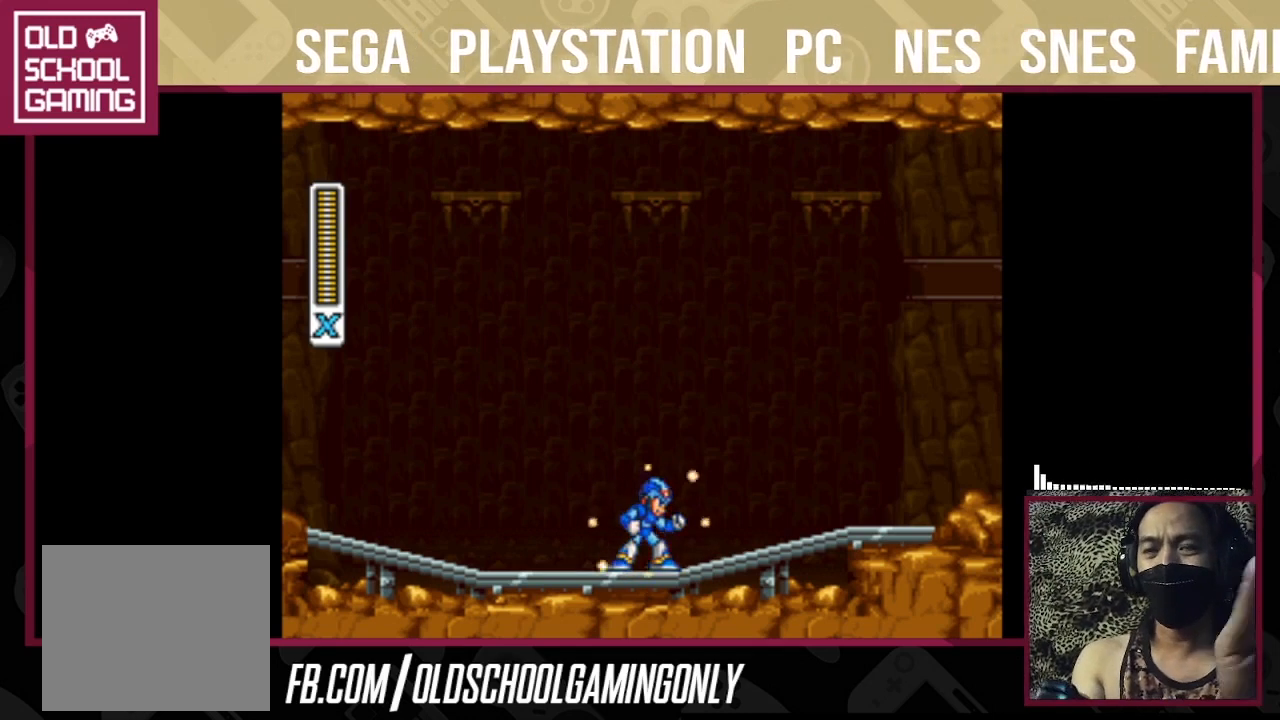
{"buttons": ["TRIANGLE"], "right_stick": "center", "events": []}
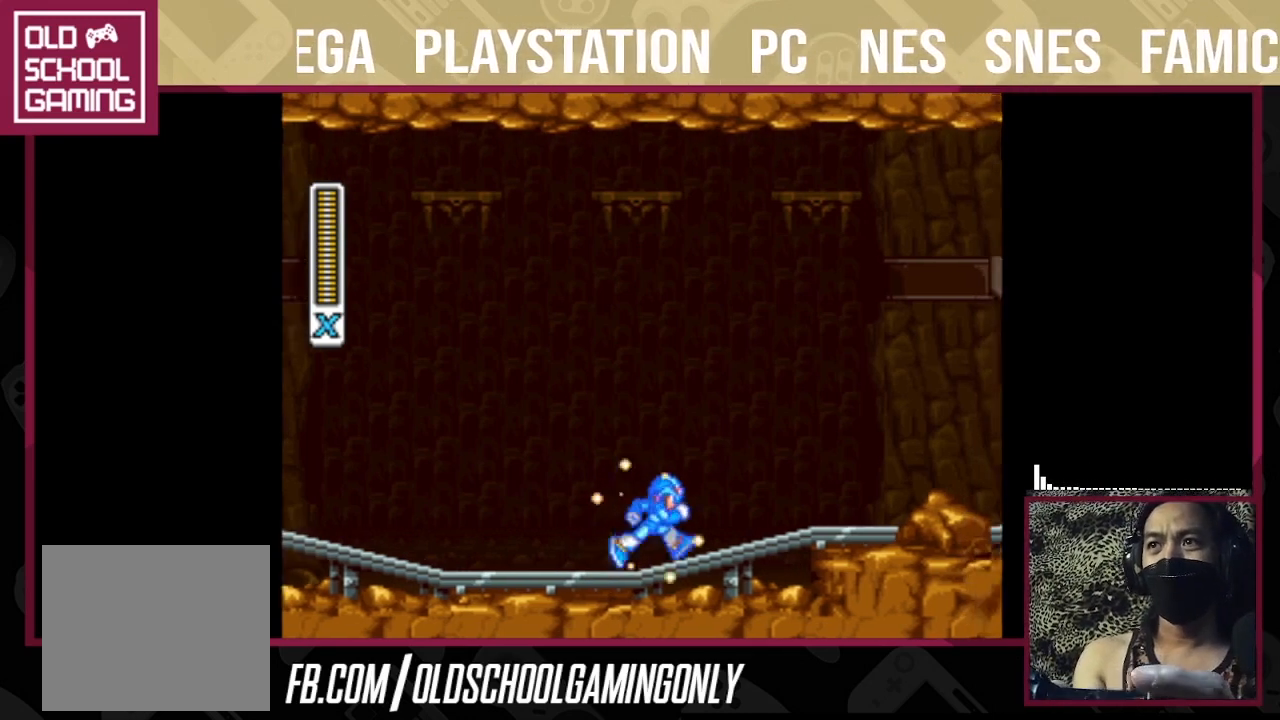
{"buttons": ["TRIANGLE"], "right_stick": "center", "events": []}
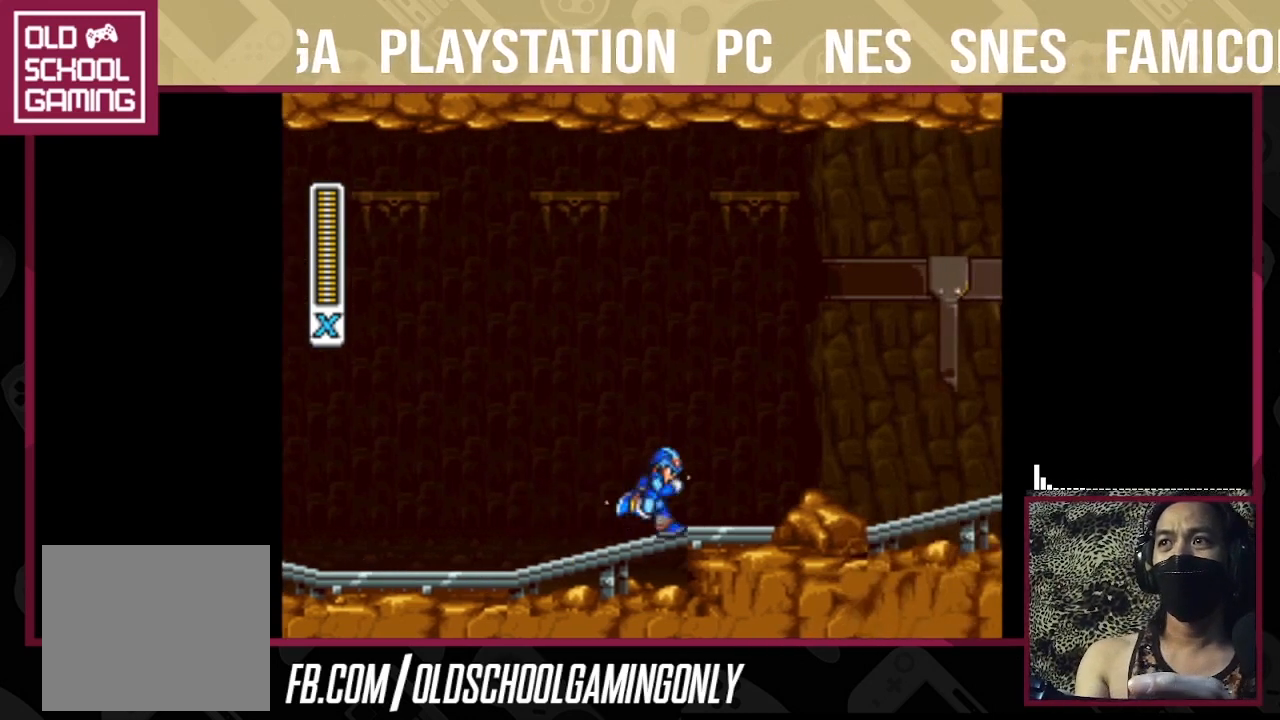
{"buttons": ["TRIANGLE"], "right_stick": "center", "events": []}
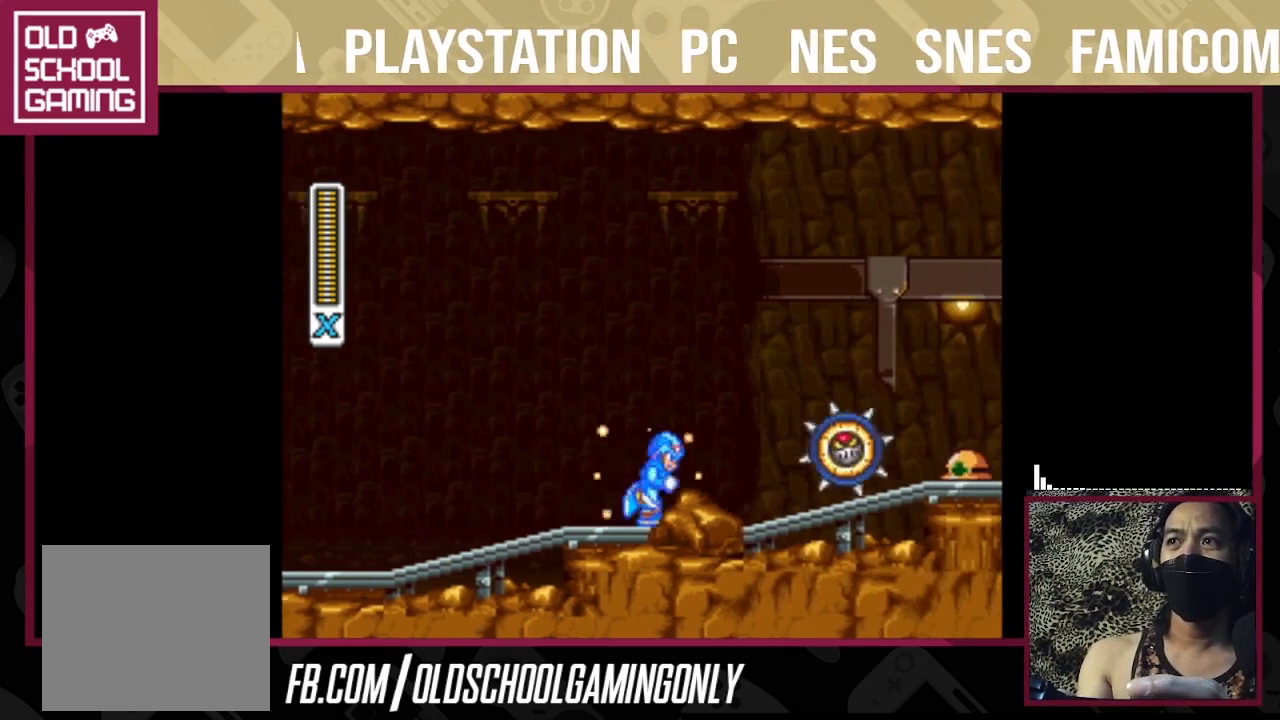
{"buttons": ["TRIANGLE"], "right_stick": "center", "events": [[67, "TRIANGLE", "up"], [133, "TRIANGLE", "down"], [367, "TRIANGLE", "up"], [433, "TRIANGLE", "down"]]}
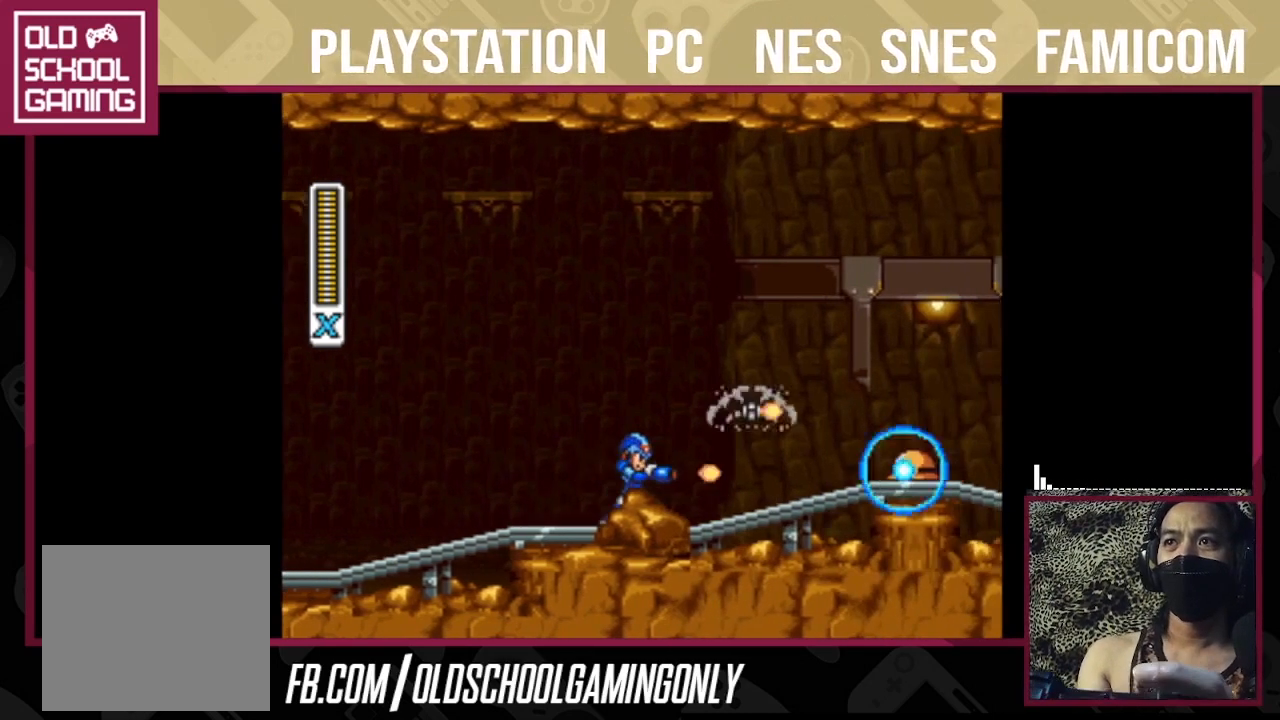
{"buttons": ["TRIANGLE"], "right_stick": "center", "events": [[33, "TRIANGLE", "up"], [67, "TRIANGLE", "down"], [133, "TRIANGLE", "up"], [200, "TRIANGLE", "down"], [300, "TRIANGLE", "up"], [367, "TRIANGLE", "down"], [433, "TRIANGLE", "up"], [500, "TRIANGLE", "down"]]}
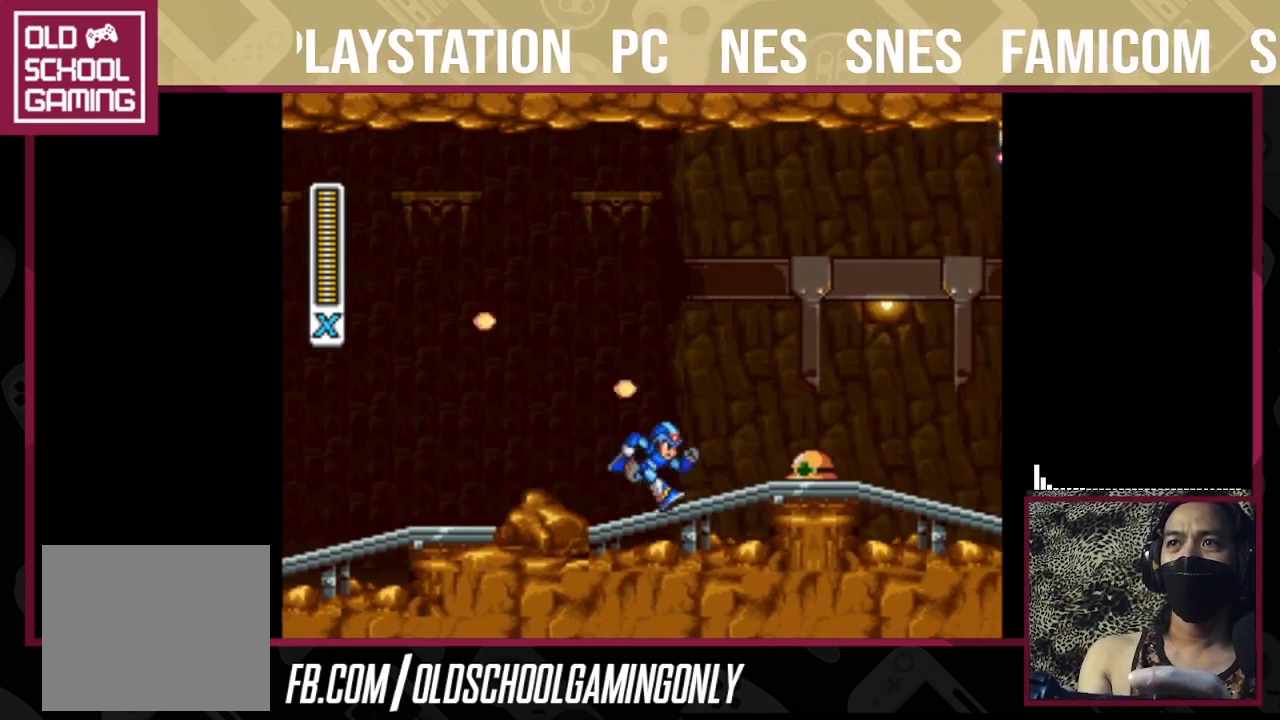
{"buttons": ["TRIANGLE"], "right_stick": "center", "events": [[100, "TRIANGLE", "up"], [167, "TRIANGLE", "down"], [267, "TRIANGLE", "up"], [333, "TRIANGLE", "down"], [433, "TRIANGLE", "up"], [500, "TRIANGLE", "down"]]}
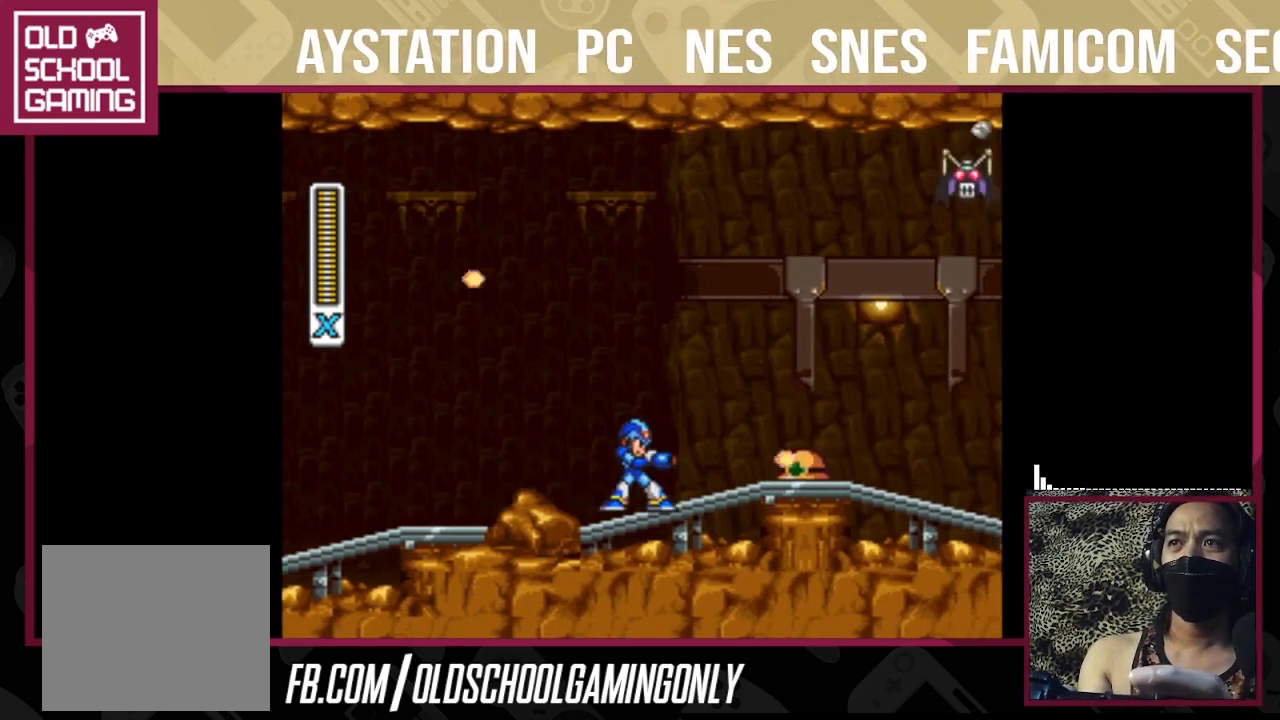
{"buttons": ["TRIANGLE"], "right_stick": "center", "events": [[100, "TRIANGLE", "up"], [167, "TRIANGLE", "down"], [267, "TRIANGLE", "up"], [333, "TRIANGLE", "down"], [433, "TRIANGLE", "up"], [500, "TRIANGLE", "down"]]}
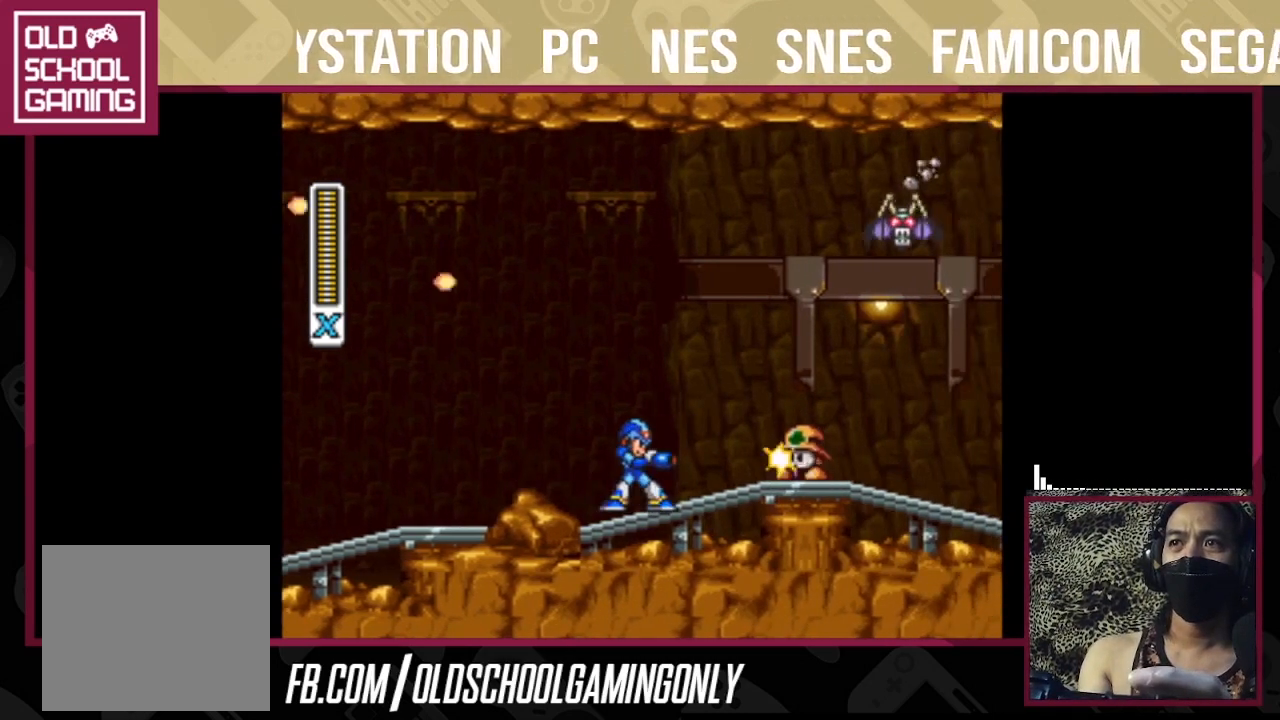
{"buttons": [], "right_stick": "center", "events": [[100, "TRIANGLE", "up"], [167, "TRIANGLE", "down"], [300, "TRIANGLE", "up"], [367, "TRIANGLE", "down"], [467, "TRIANGLE", "up"]]}
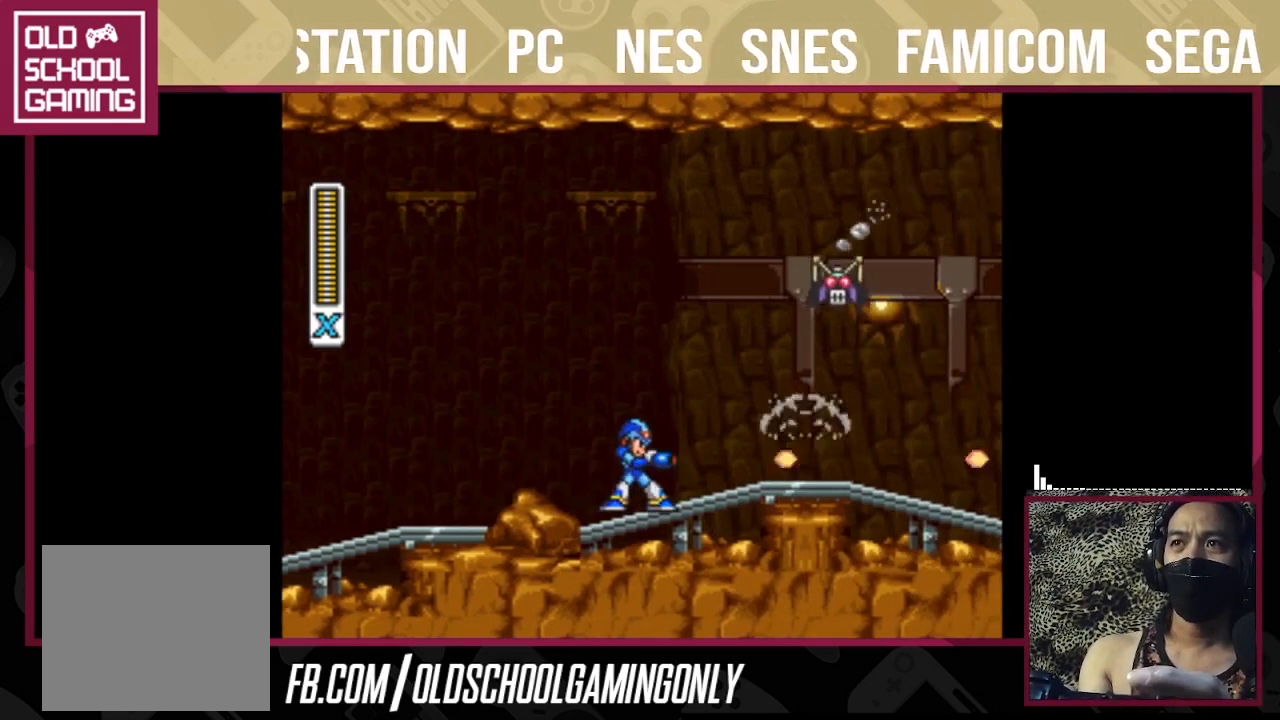
{"buttons": [], "right_stick": "center", "events": [[100, "START", "down"], [233, "START", "up"]]}